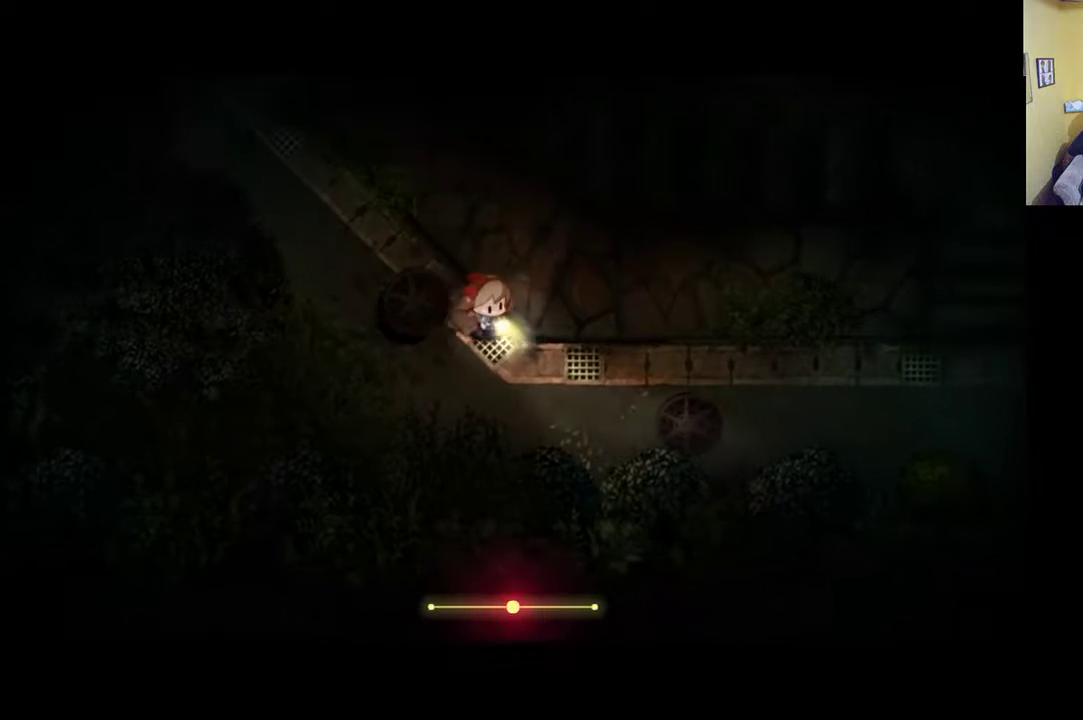
Gameplay with a controller (Xbox layout); each line is a JSON object with the inputs held at the frame after it. "events" lists button and stick changes between this image and that frame as [ms after this image, input, new state], when the widget could be followed in between.
{"buttons": [], "left_stick": "right", "right_stick": "center", "events": [[383, "R1", "up"], [383, "left_stick", "right"]]}
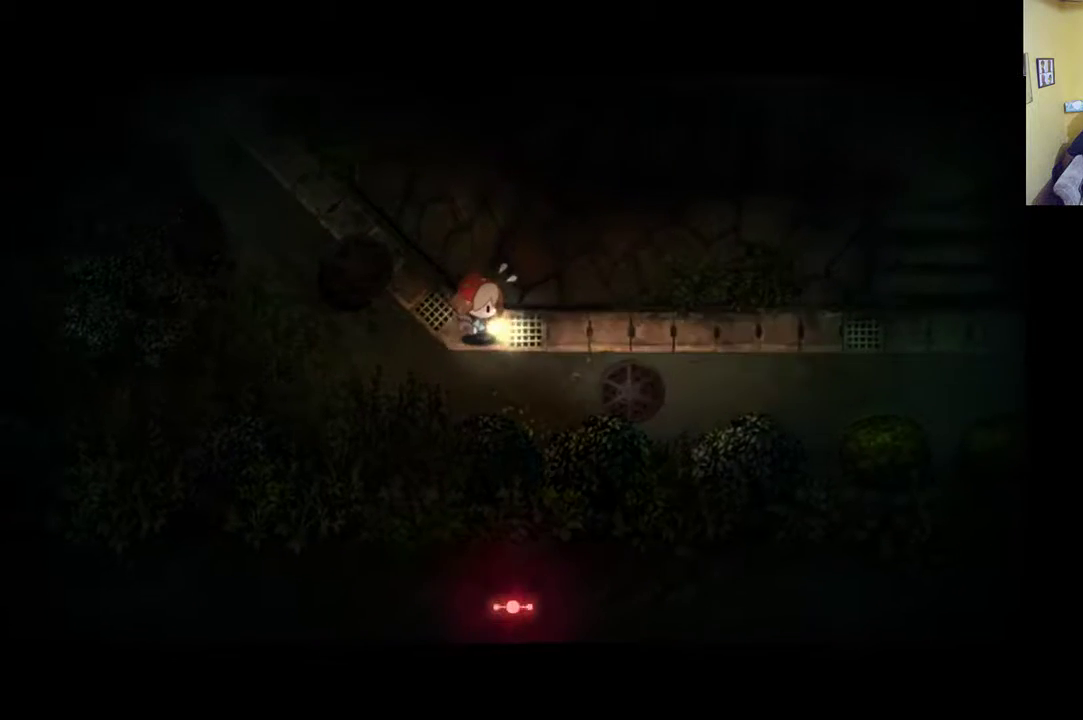
{"buttons": ["R1"], "left_stick": "right", "right_stick": "center", "events": [[383, "R1", "down"]]}
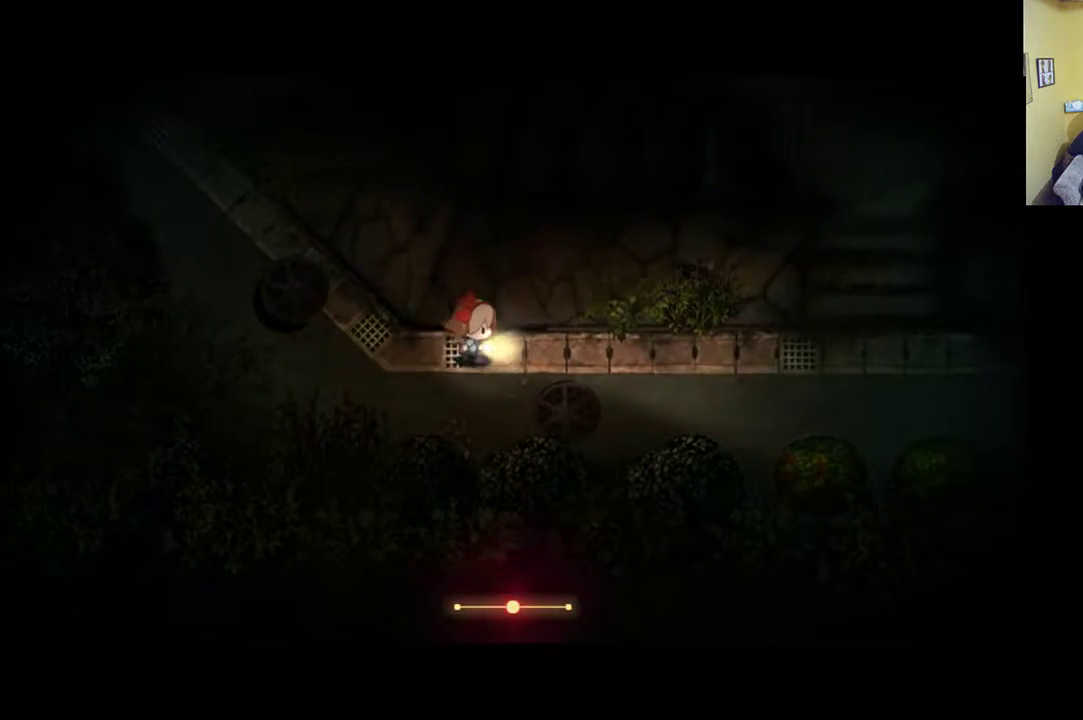
{"buttons": [], "left_stick": "right", "right_stick": "center", "events": [[250, "R1", "up"]]}
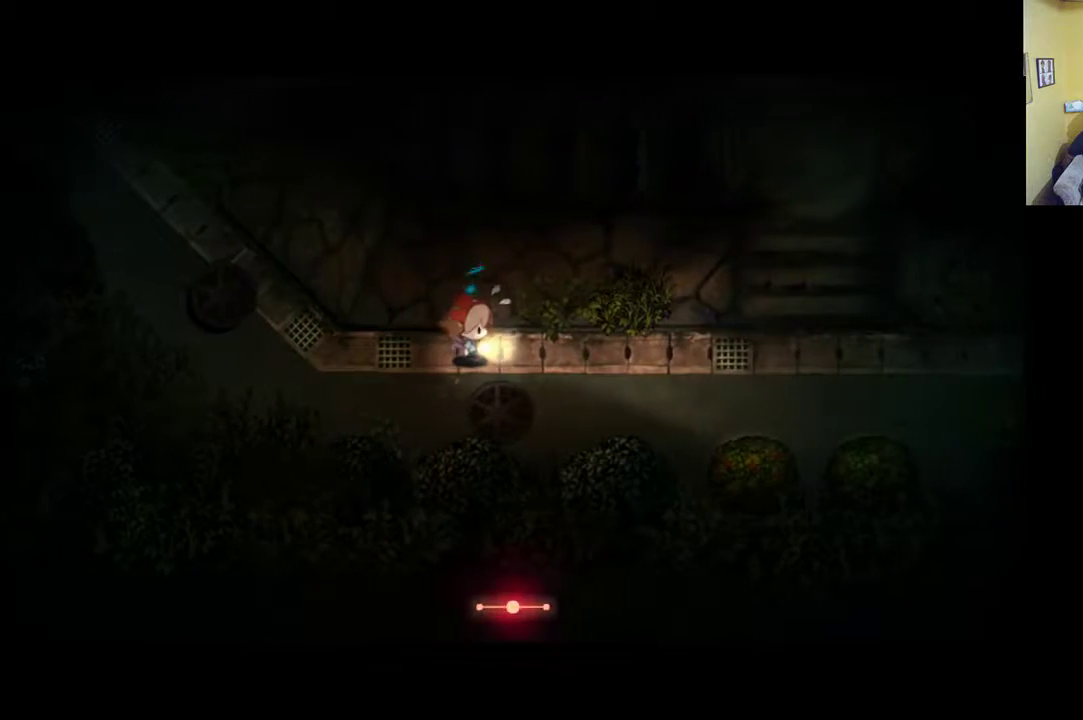
{"buttons": [], "left_stick": "right", "right_stick": "center", "events": []}
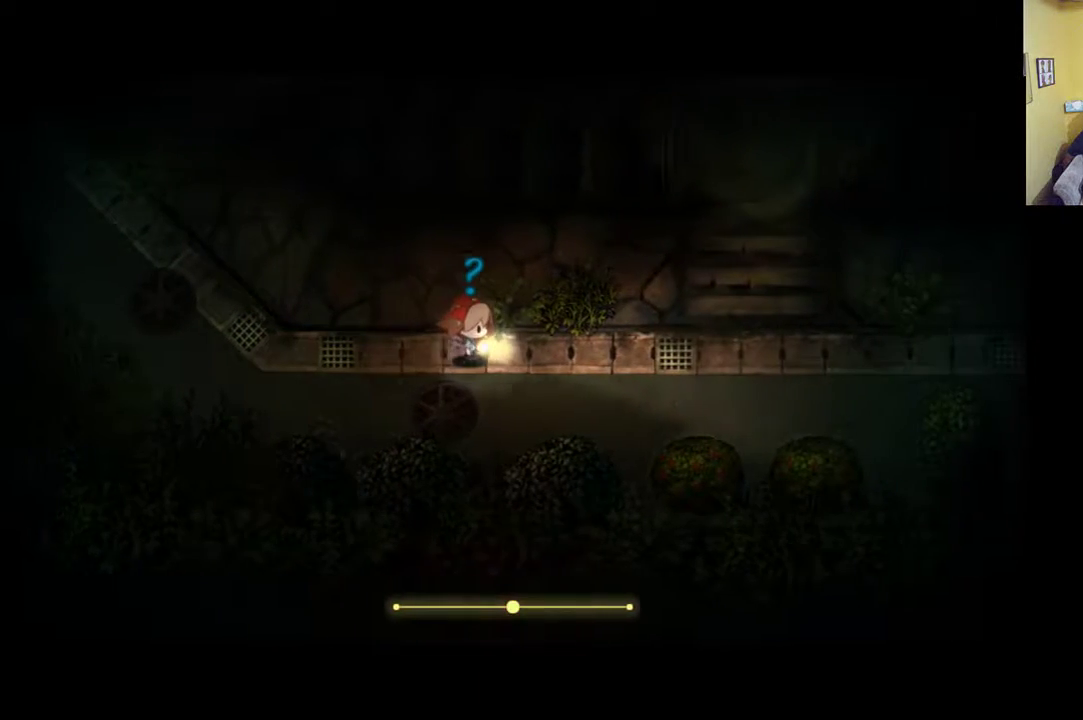
{"buttons": [], "left_stick": "right", "right_stick": "center", "events": []}
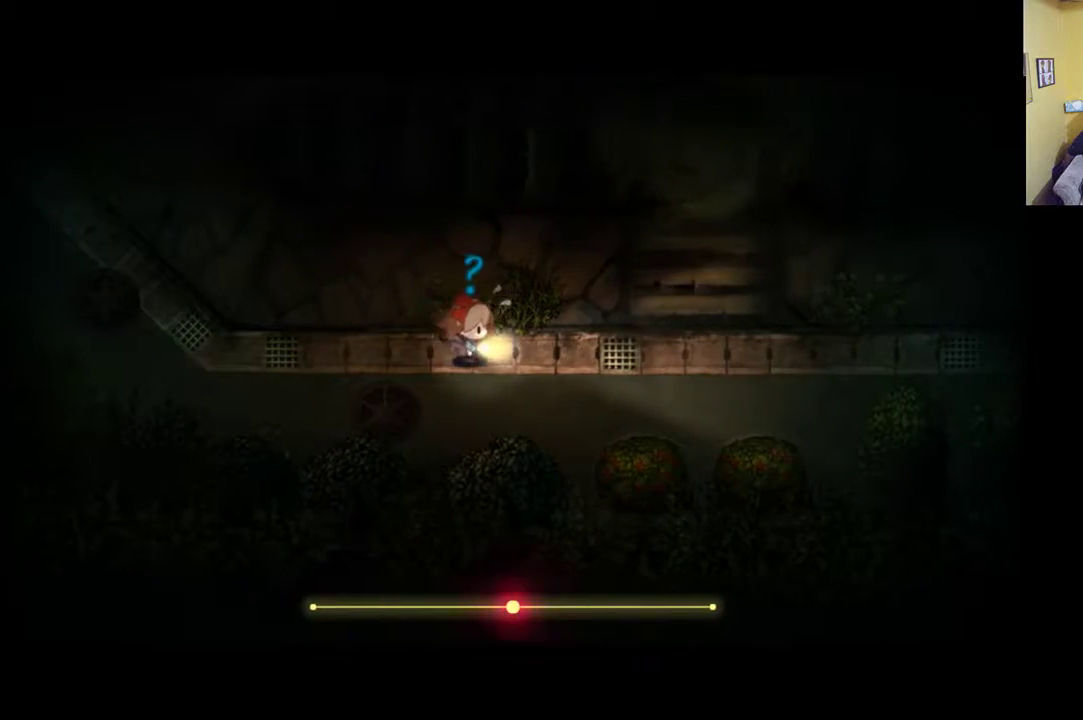
{"buttons": [], "left_stick": "right", "right_stick": "center", "events": []}
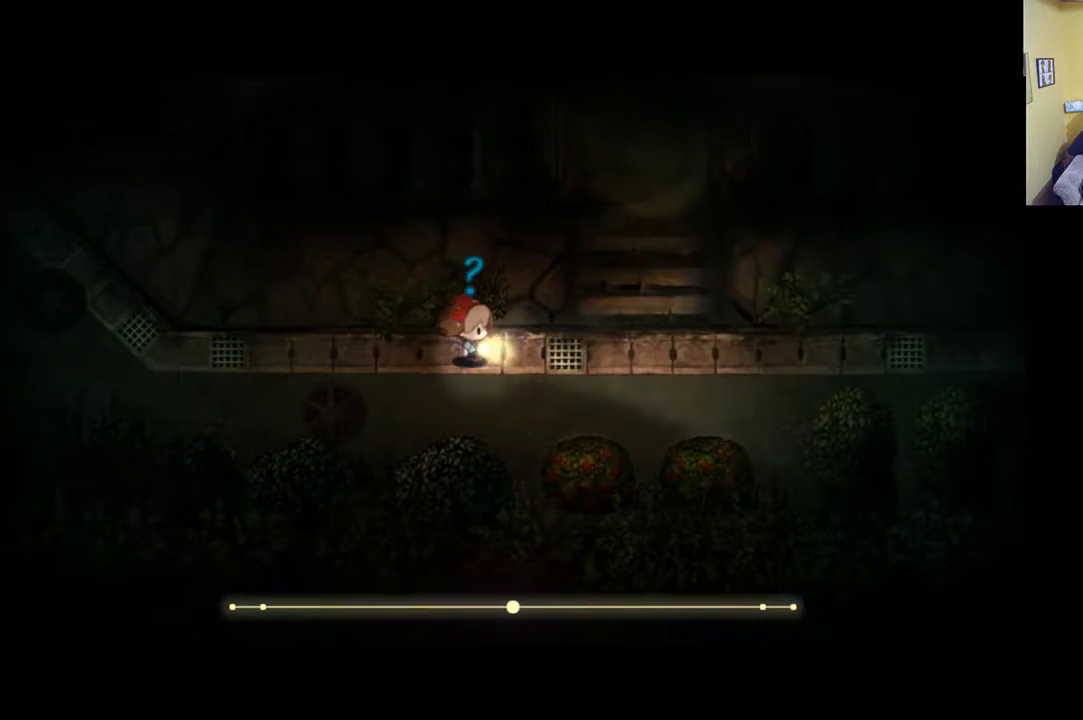
{"buttons": [], "left_stick": "right", "right_stick": "center", "events": []}
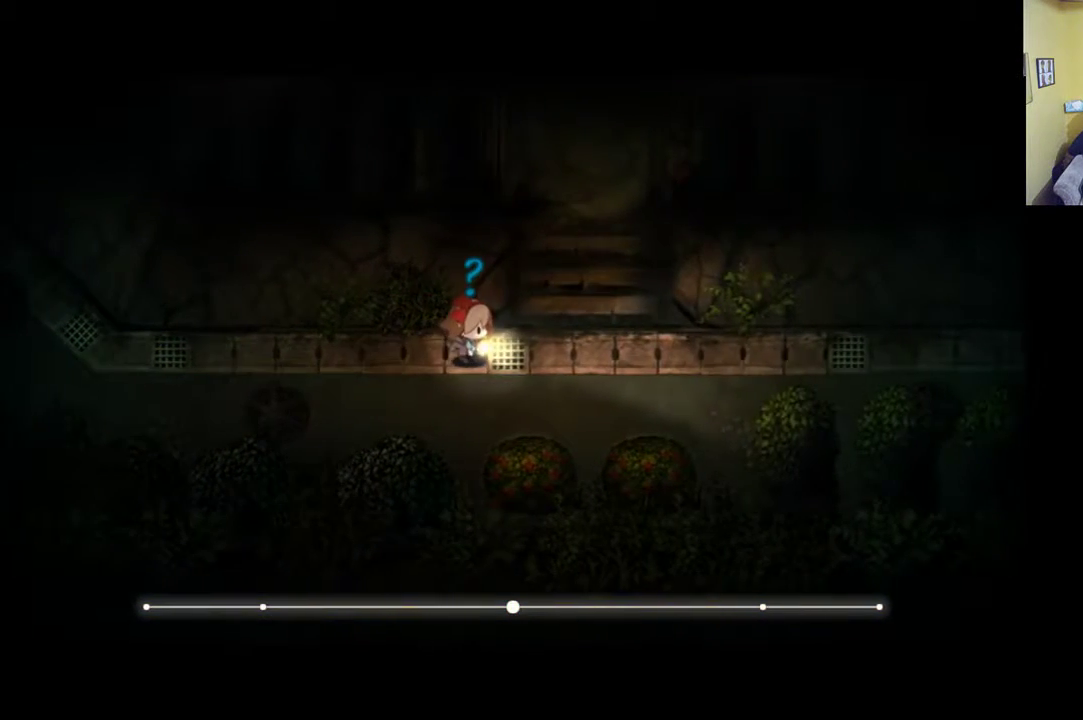
{"buttons": [], "left_stick": "up-right", "right_stick": "center", "events": [[500, "left_stick", "up-right"]]}
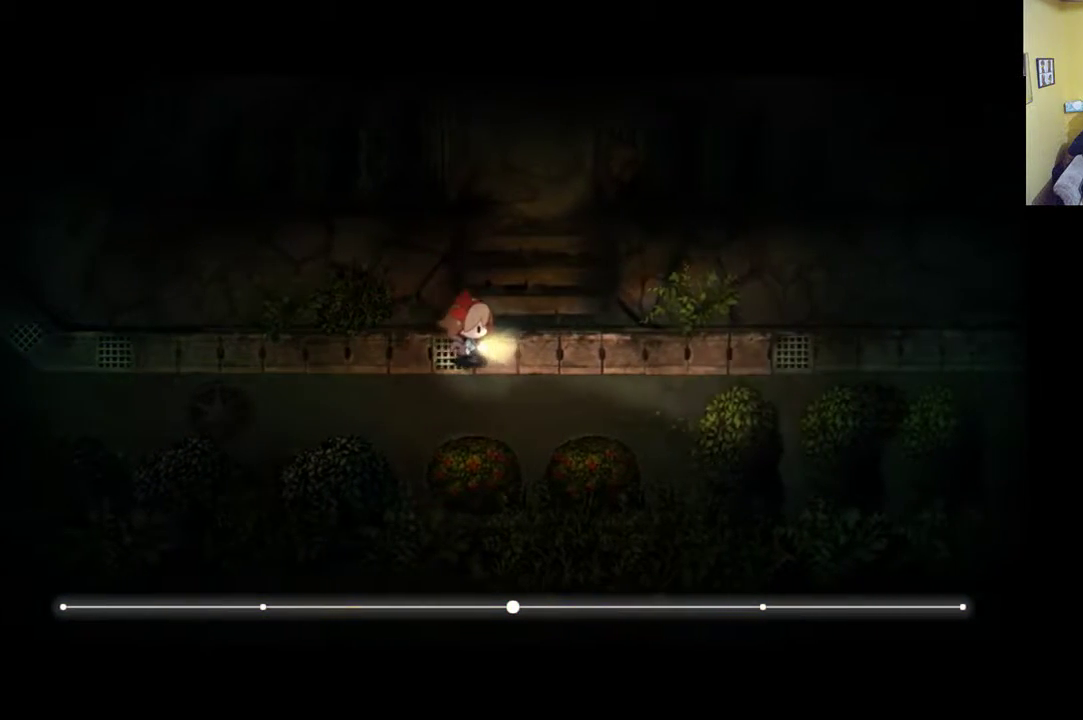
{"buttons": [], "left_stick": "up-right", "right_stick": "center", "events": []}
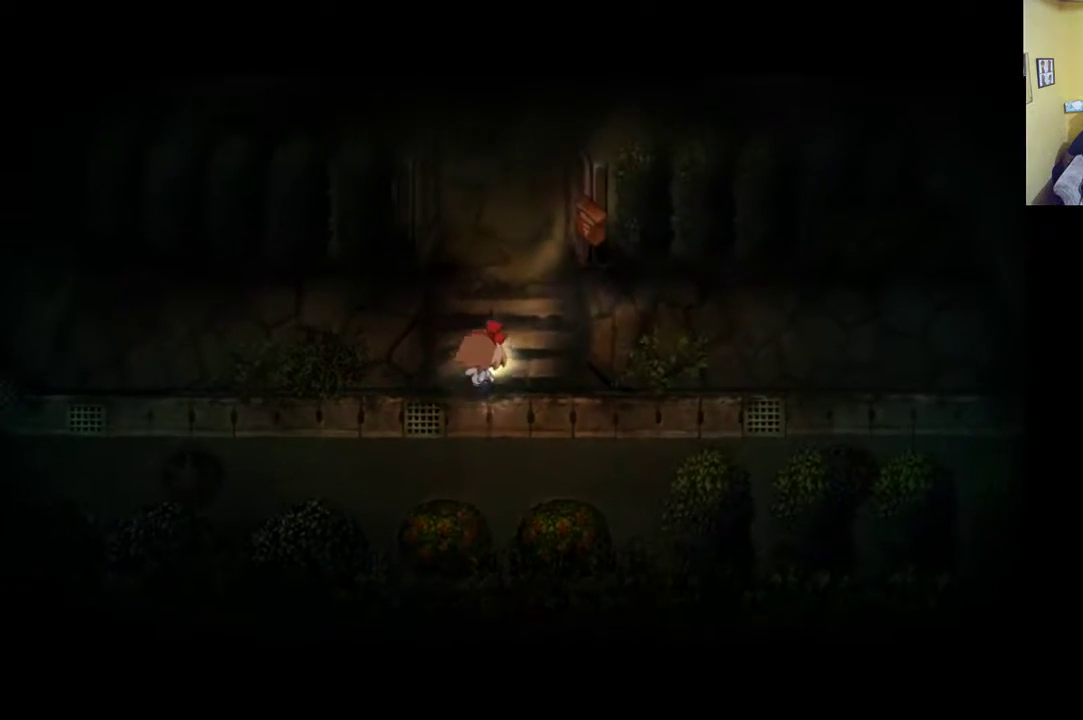
{"buttons": [], "left_stick": "up", "right_stick": "center", "events": [[217, "left_stick", "up"]]}
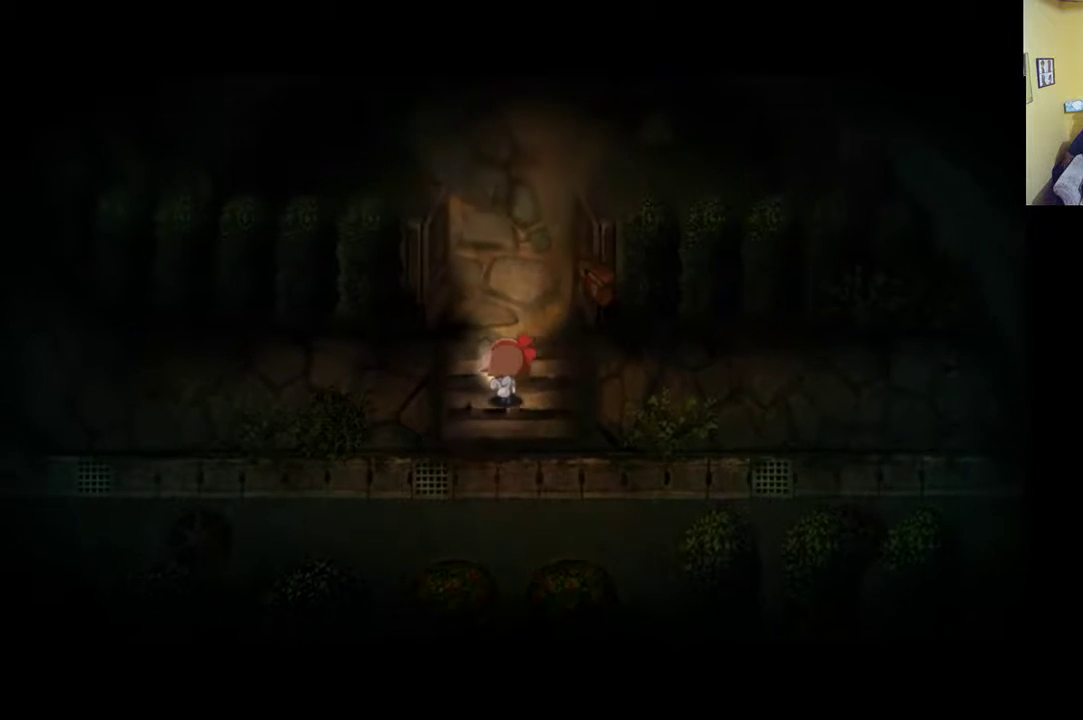
{"buttons": [], "left_stick": "up", "right_stick": "center", "events": []}
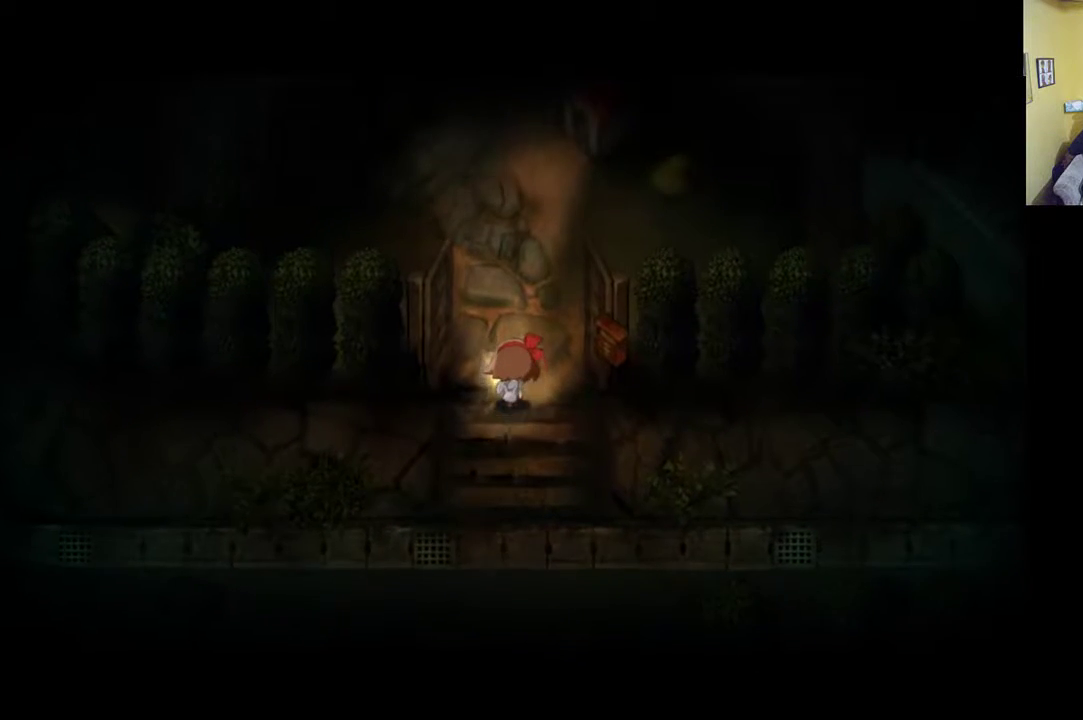
{"buttons": [], "left_stick": "up", "right_stick": "center", "events": []}
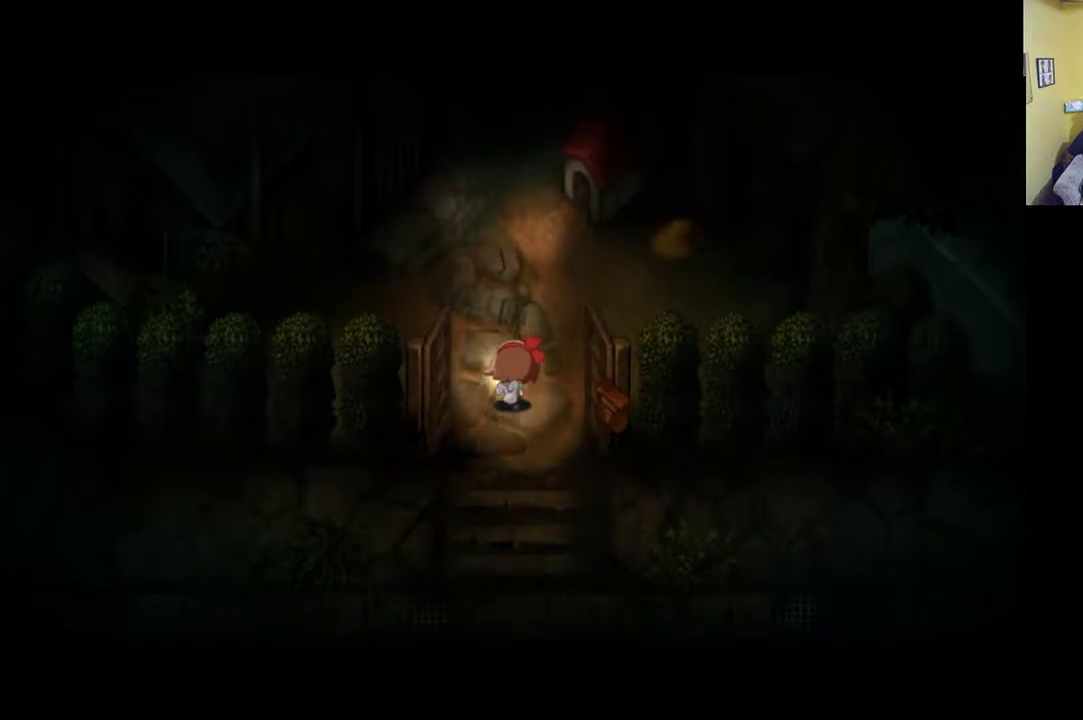
{"buttons": [], "left_stick": "up", "right_stick": "center", "events": []}
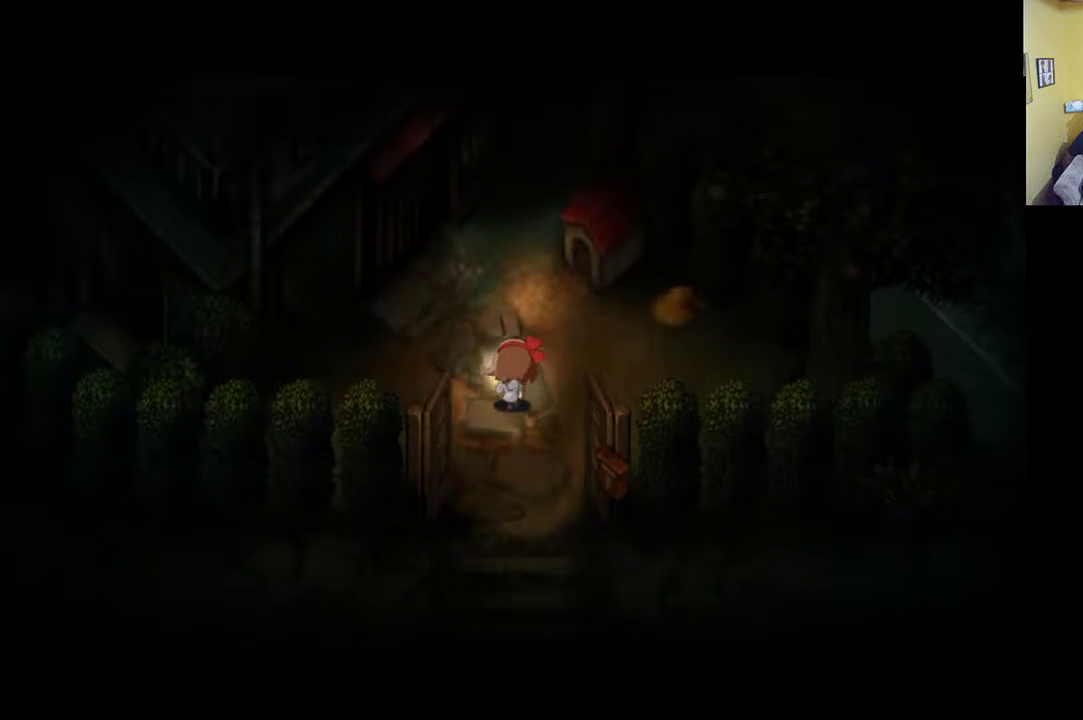
{"buttons": [], "left_stick": "up", "right_stick": "center", "events": []}
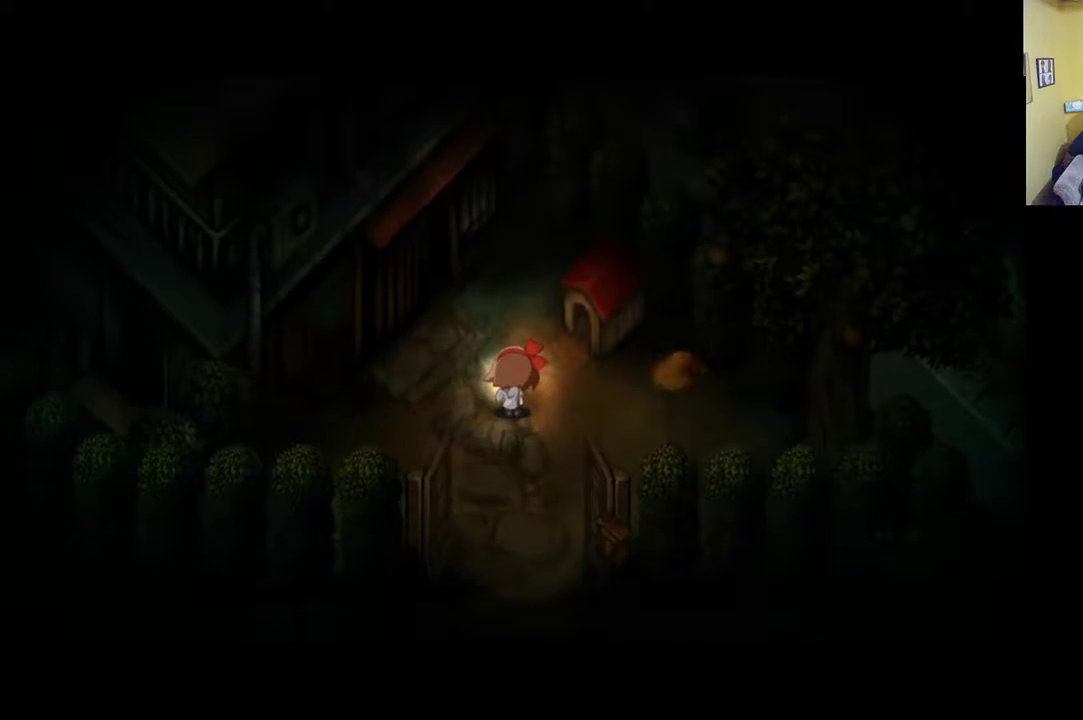
{"buttons": [], "left_stick": "center", "right_stick": "center", "events": [[33, "left_stick", "center"]]}
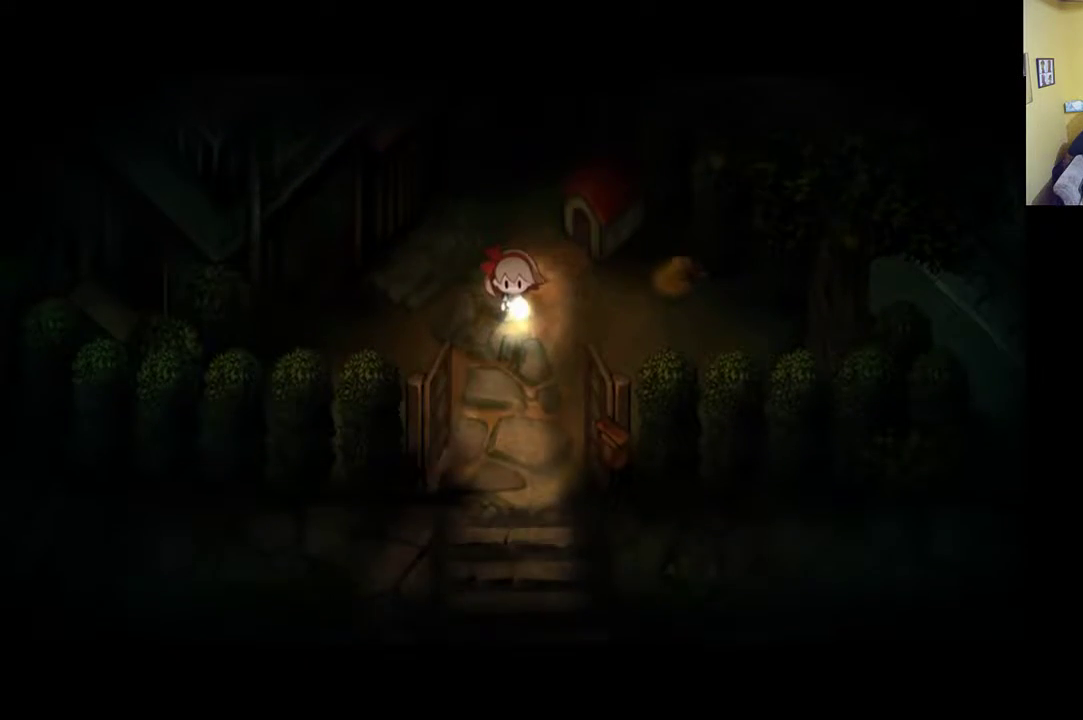
{"buttons": [], "left_stick": "center", "right_stick": "center", "events": [[17, "left_stick", "down"], [183, "left_stick", "center"]]}
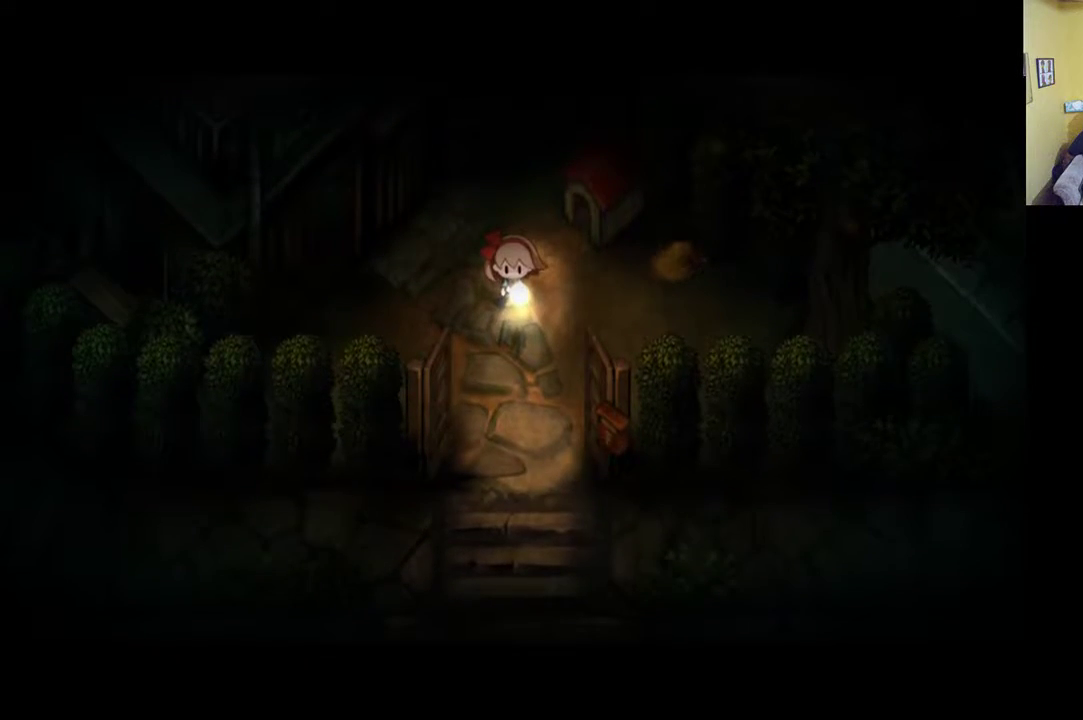
{"buttons": [], "left_stick": "center", "right_stick": "center", "events": []}
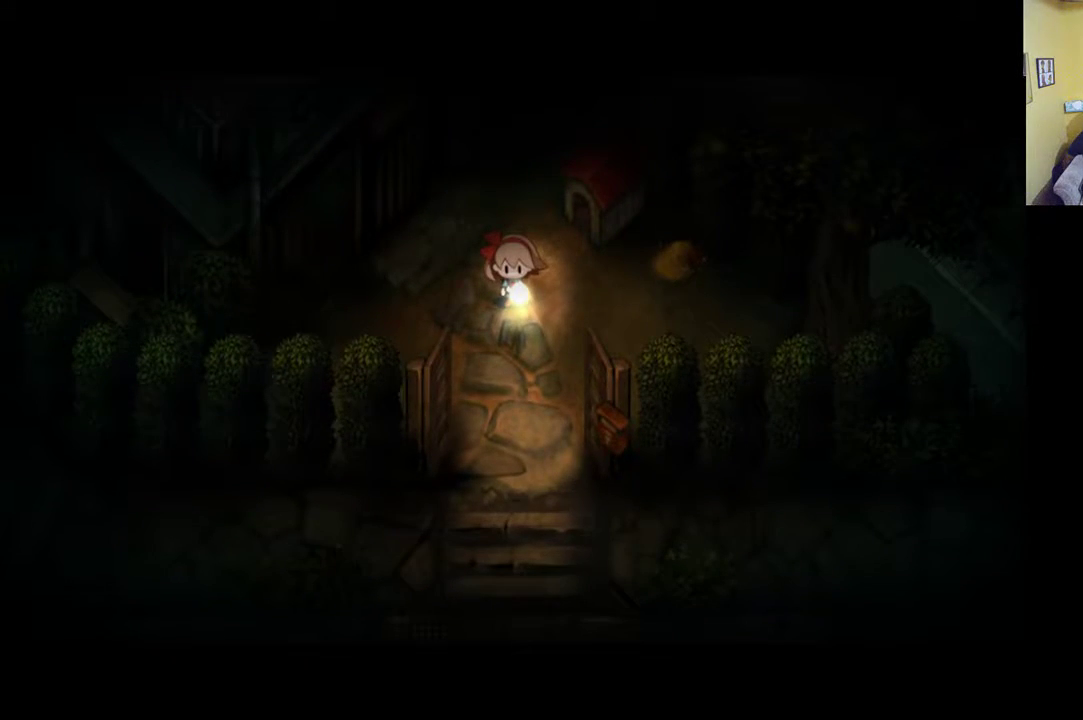
{"buttons": [], "left_stick": "center", "right_stick": "center", "events": []}
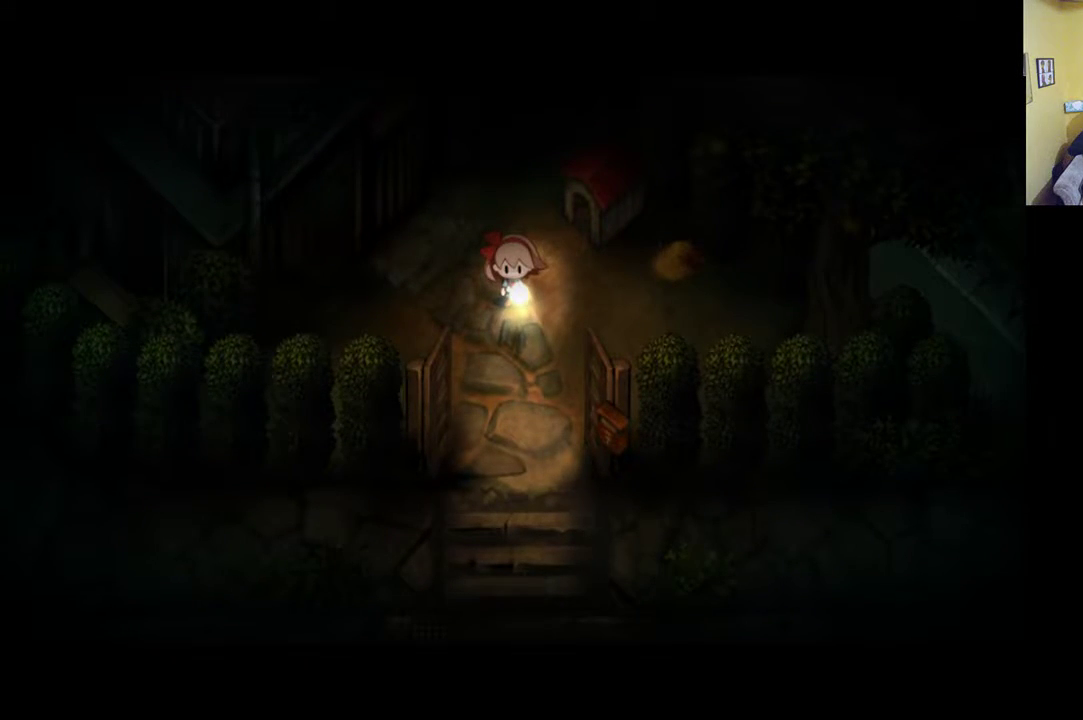
{"buttons": [], "left_stick": "center", "right_stick": "center", "events": []}
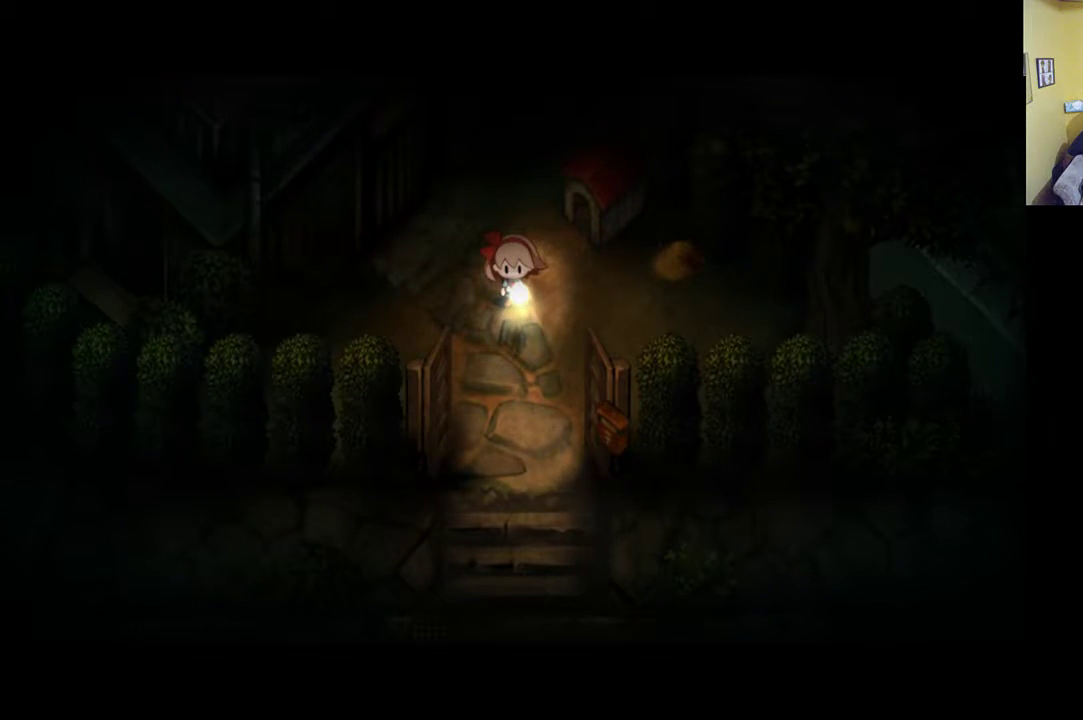
{"buttons": [], "left_stick": "center", "right_stick": "center", "events": []}
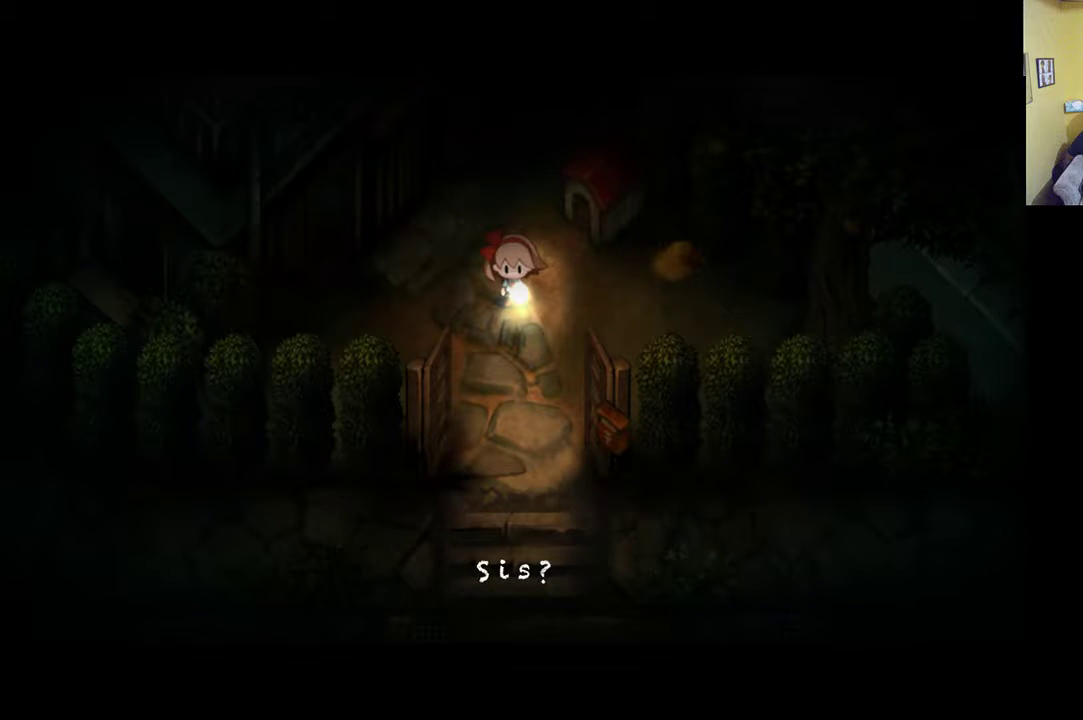
{"buttons": [], "left_stick": "center", "right_stick": "center", "events": []}
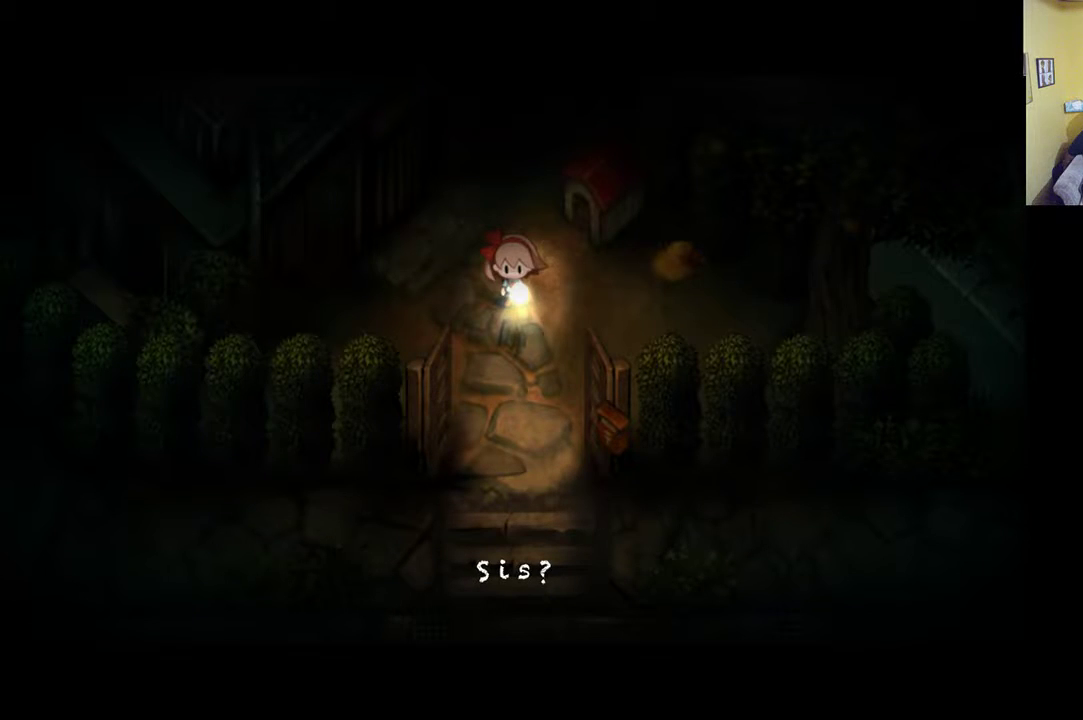
{"buttons": [], "left_stick": "center", "right_stick": "center", "events": [[183, "A", "down"], [283, "A", "up"]]}
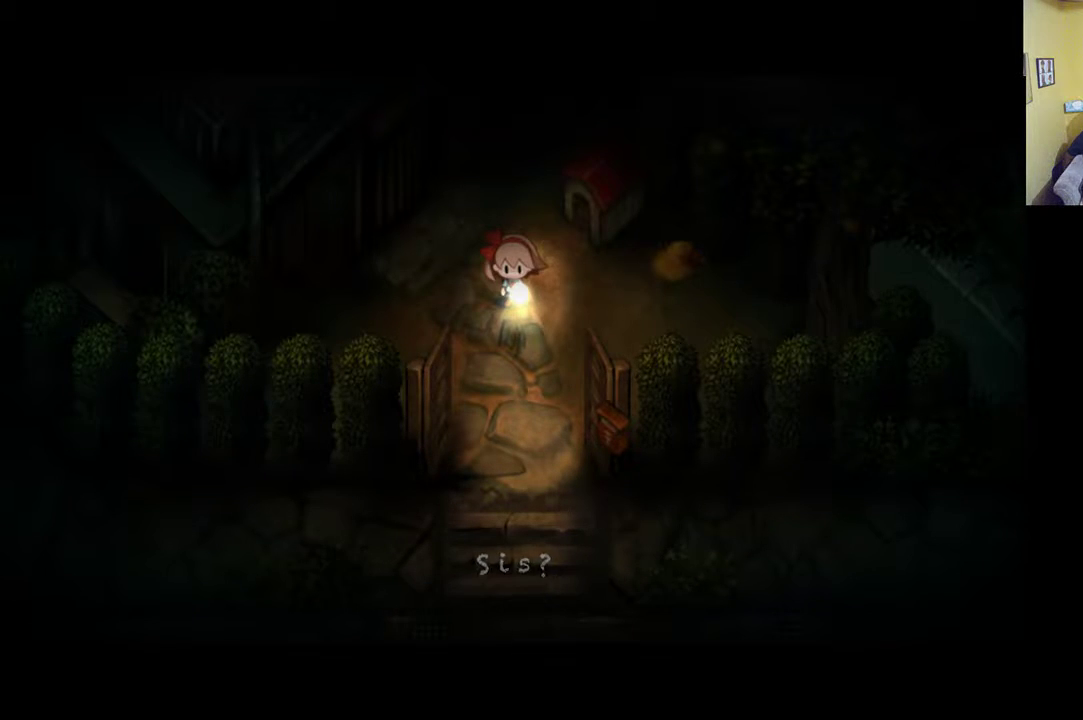
{"buttons": [], "left_stick": "center", "right_stick": "center", "events": []}
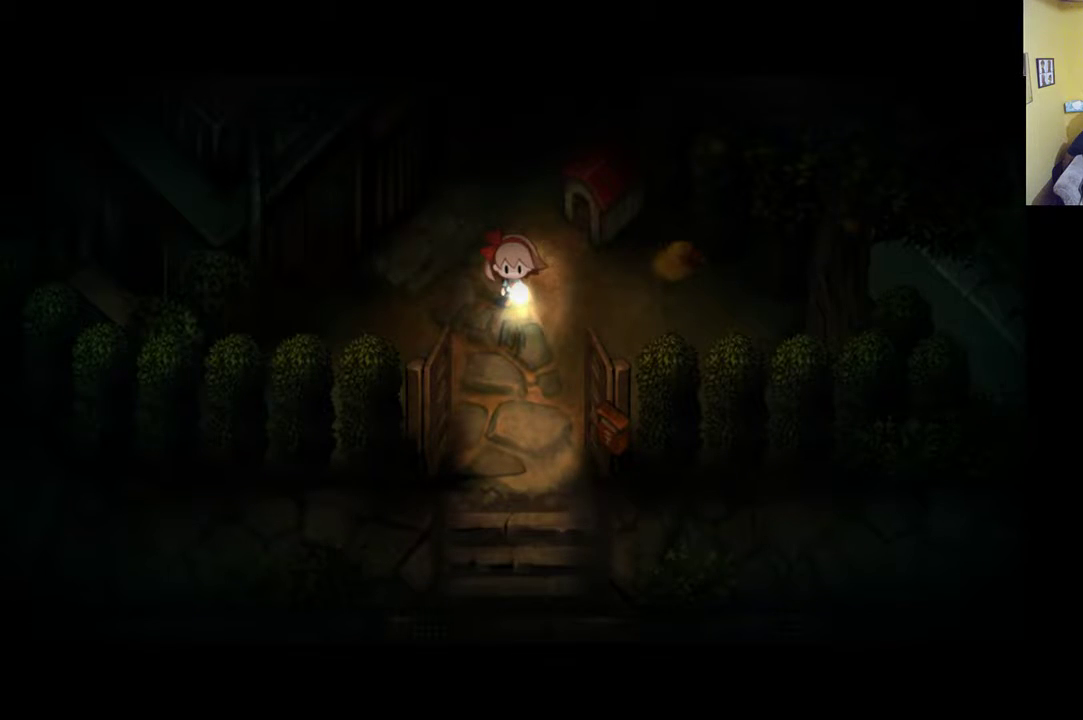
{"buttons": [], "left_stick": "center", "right_stick": "center", "events": []}
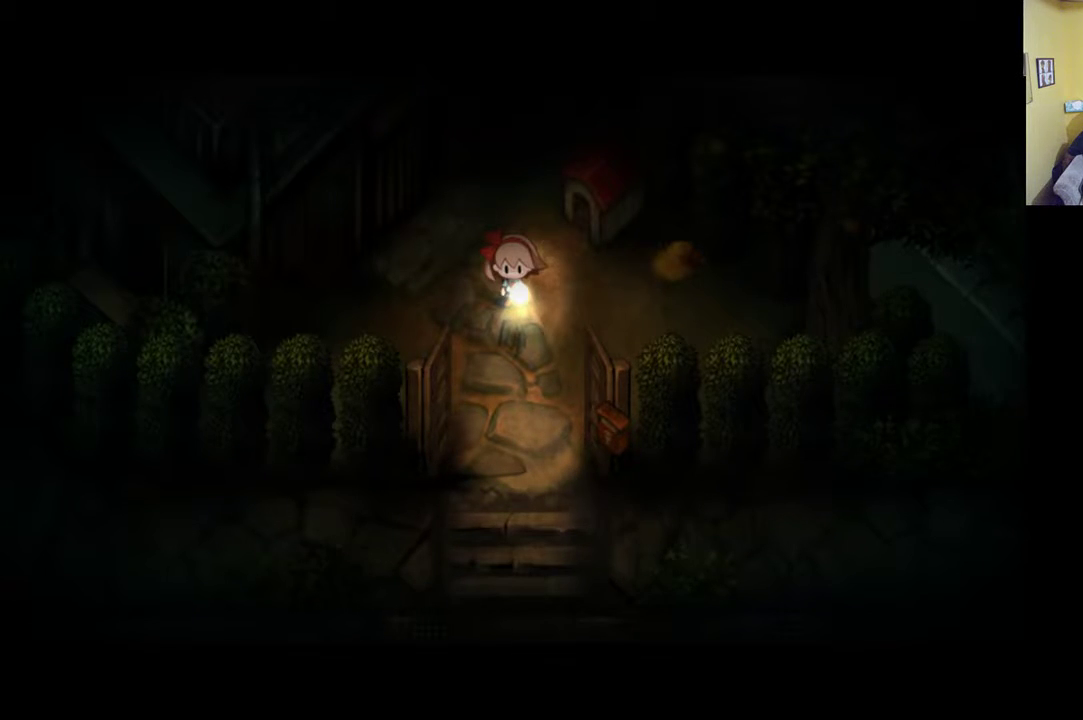
{"buttons": [], "left_stick": "center", "right_stick": "center", "events": []}
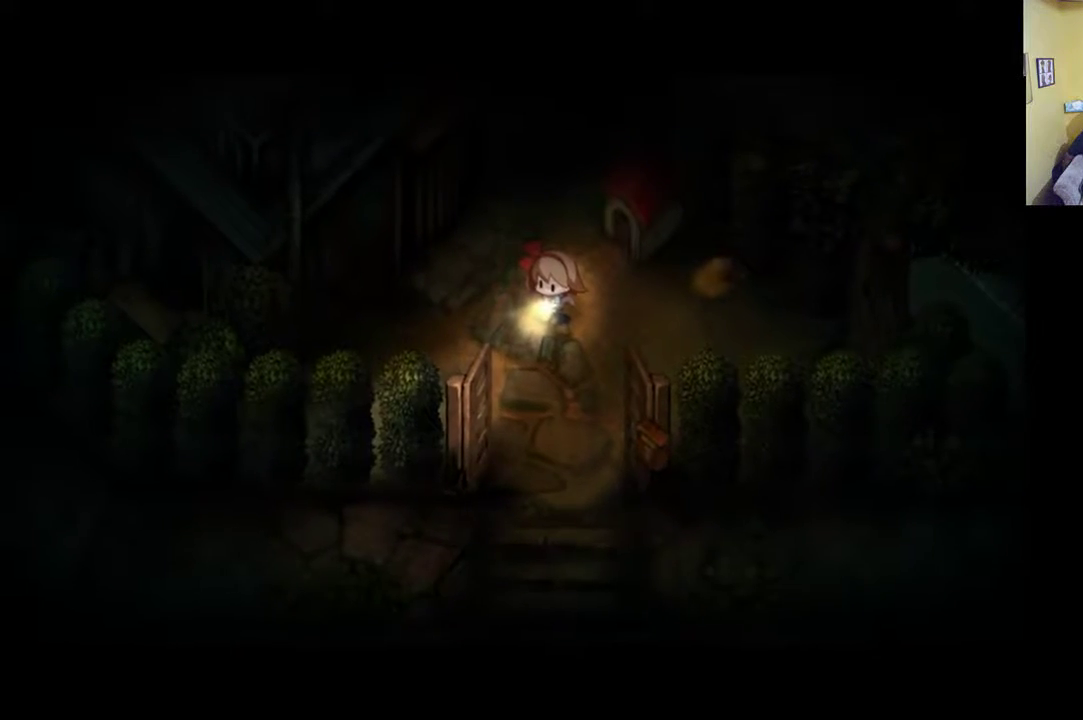
{"buttons": [], "left_stick": "center", "right_stick": "center", "events": []}
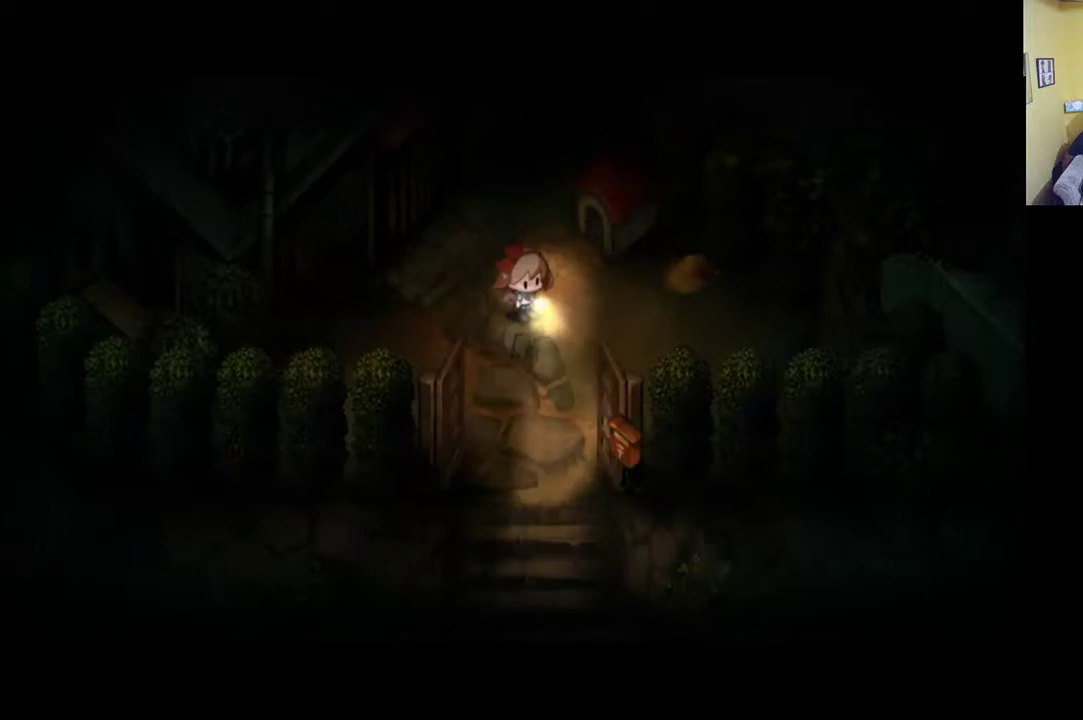
{"buttons": [], "left_stick": "center", "right_stick": "center", "events": []}
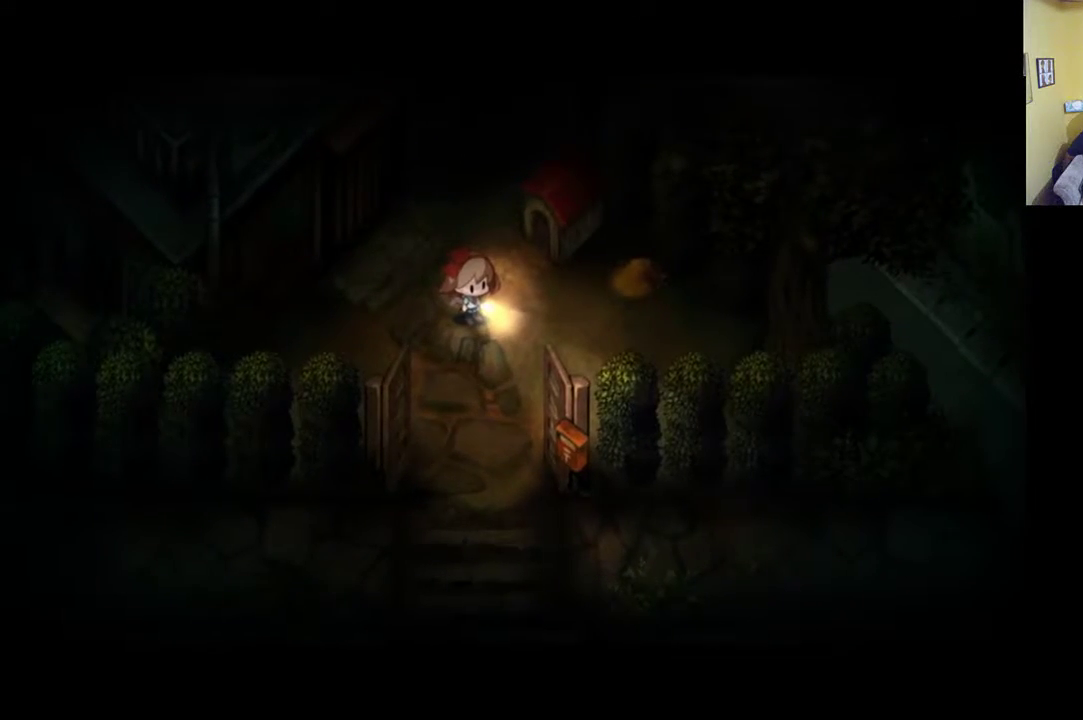
{"buttons": [], "left_stick": "center", "right_stick": "center", "events": []}
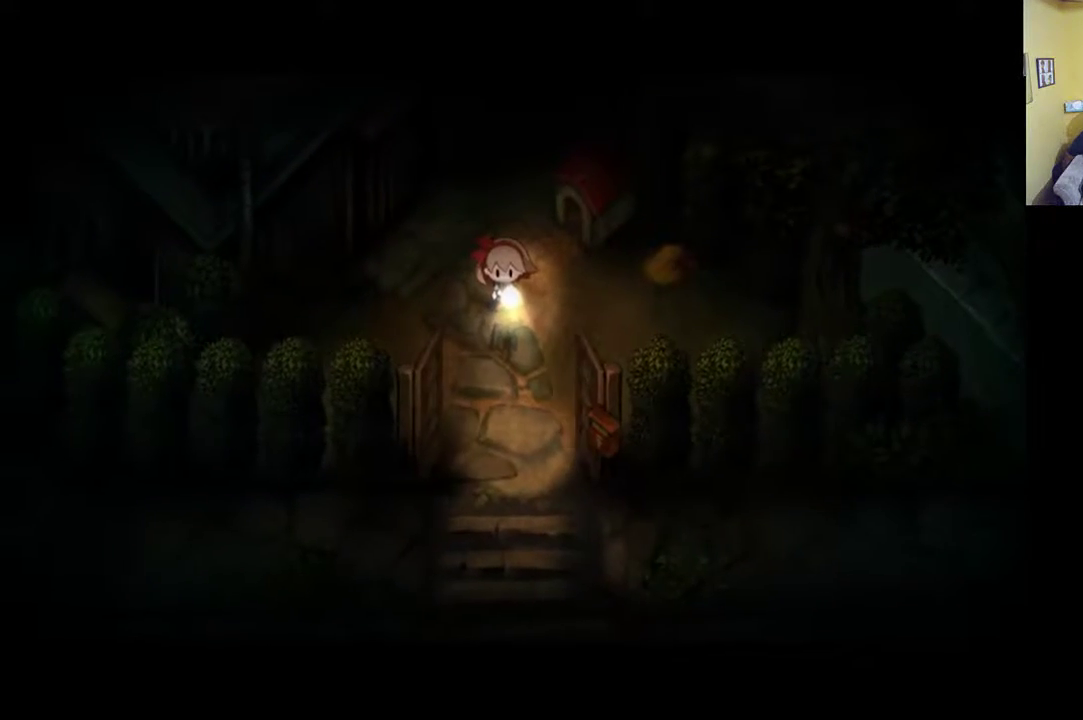
{"buttons": [], "left_stick": "center", "right_stick": "center", "events": []}